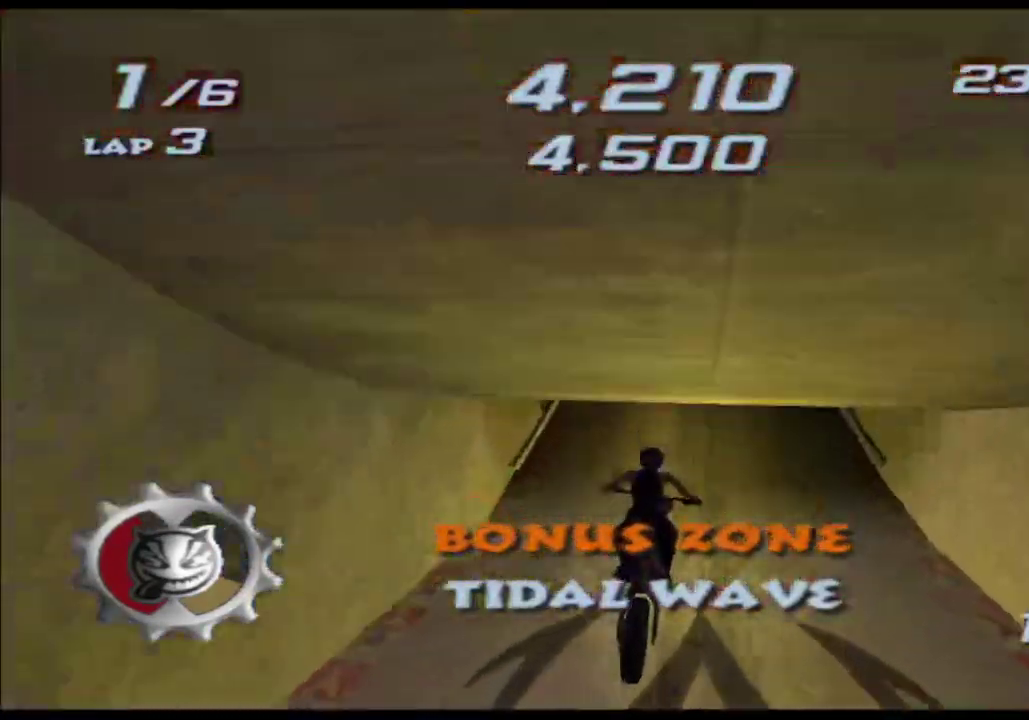
Gameplay with a controller (Xbox layout); each line is a JSON object with the inputs held at the frame after it. "events" lists button and stick changes between this image and that frame as [ms after this image, input, new state], when the widget could be followed in between. Not read: HOME L2 L3 R2 R3 SELECT START Y.
{"buttons": ["A", "B", "X"], "left_stick": "center", "right_stick": "center", "events": [[100, "B", "down"], [117, "left_stick", "center"], [167, "L1", "down"], [217, "L1", "up"], [417, "left_stick", "left"], [500, "left_stick", "center"]]}
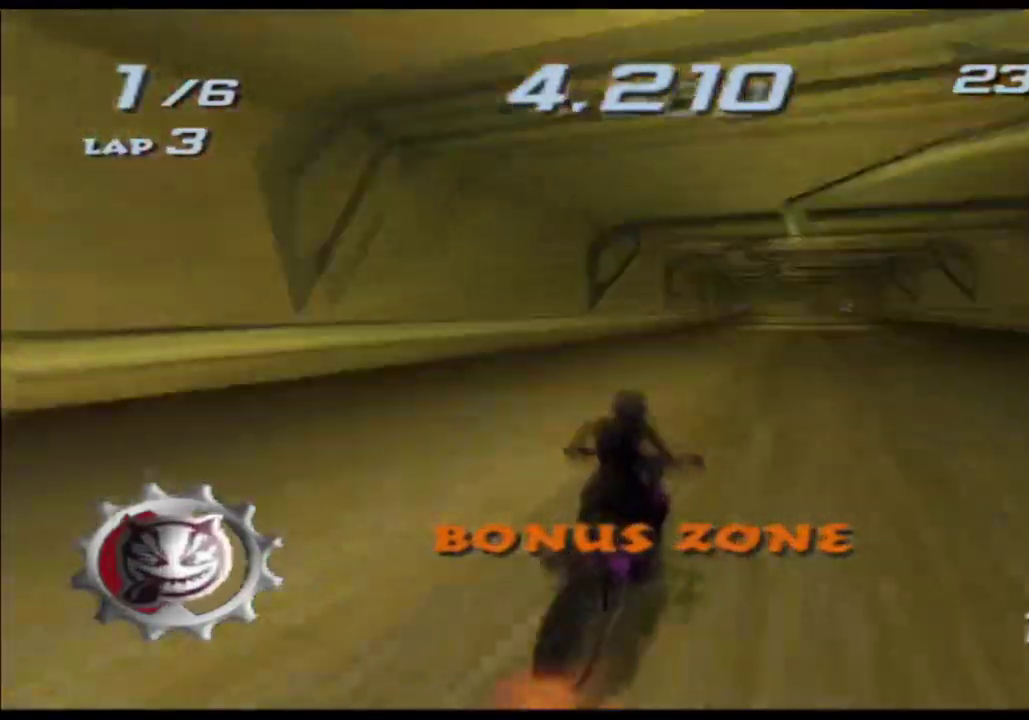
{"buttons": ["A", "X"], "left_stick": "center", "right_stick": "center", "events": [[67, "B", "up"], [383, "left_stick", "right"], [500, "left_stick", "center"]]}
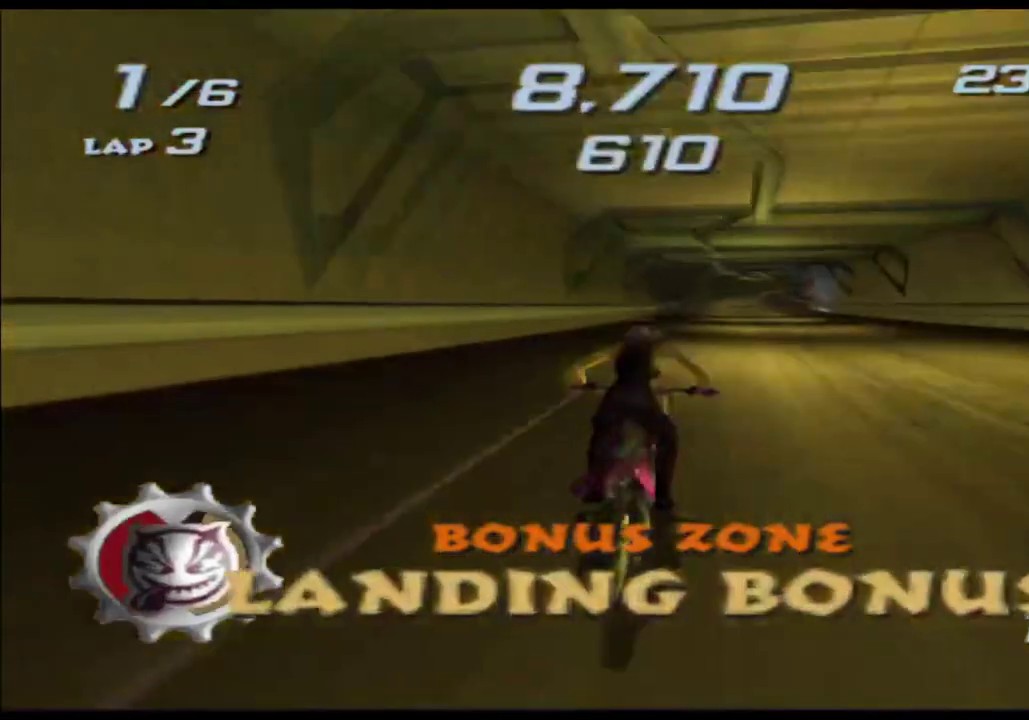
{"buttons": ["A", "X"], "left_stick": "center", "right_stick": "center", "events": []}
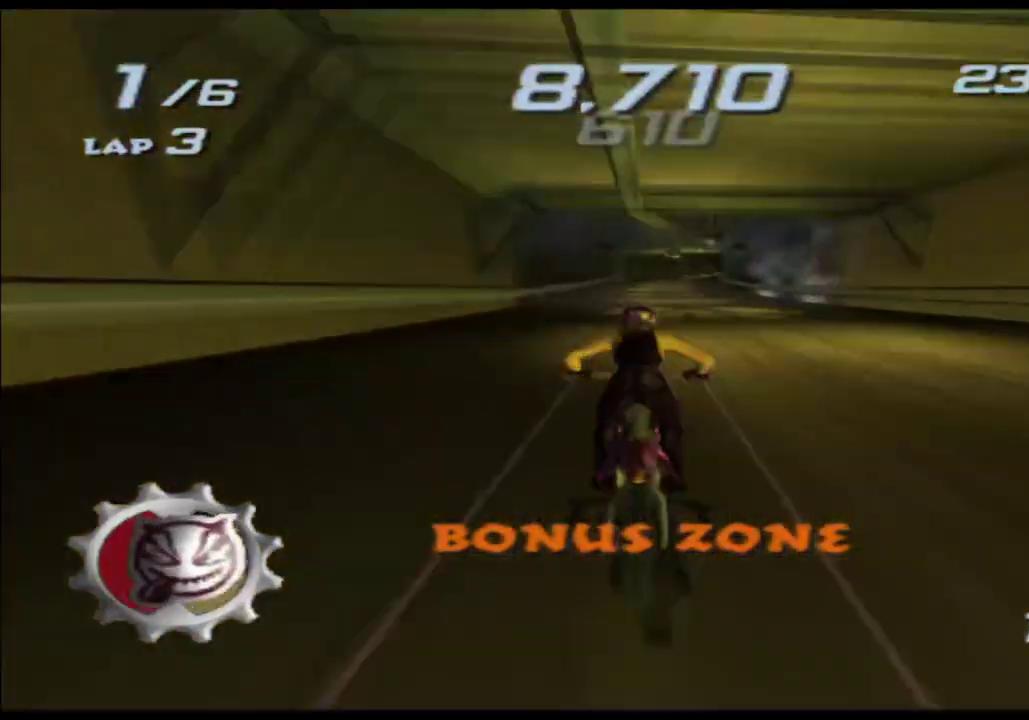
{"buttons": ["A", "X"], "left_stick": "center", "right_stick": "center", "events": [[117, "left_stick", "up-right"], [183, "left_stick", "right"], [283, "left_stick", "center"], [383, "left_stick", "right"], [500, "left_stick", "center"]]}
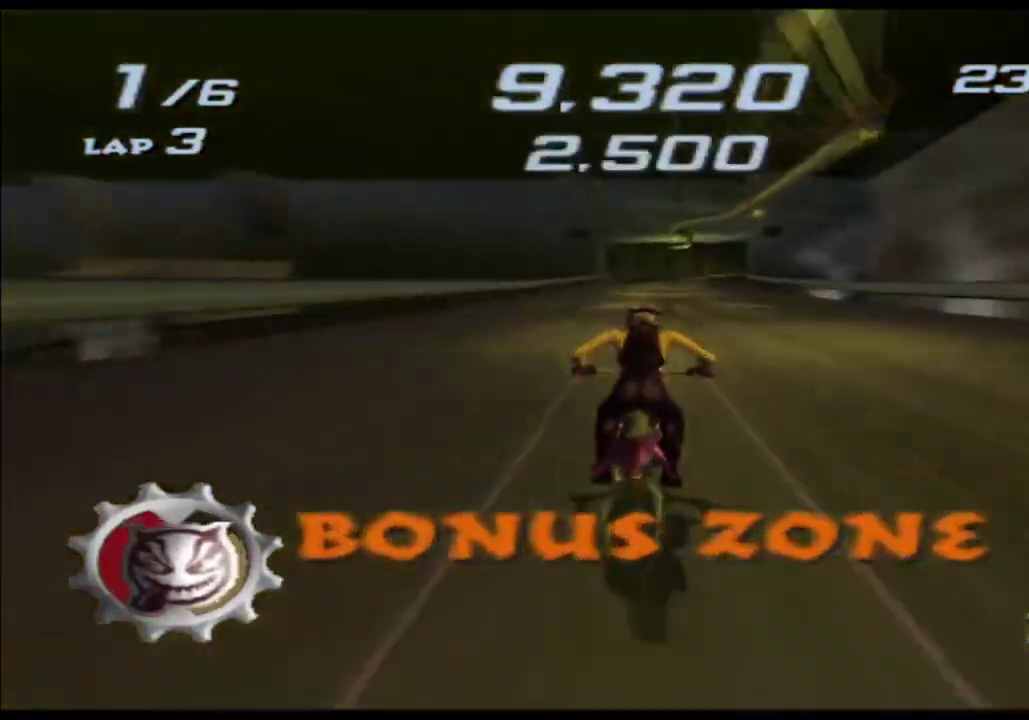
{"buttons": ["A", "X"], "left_stick": "center", "right_stick": "center", "events": [[167, "left_stick", "up-right"], [233, "left_stick", "right"], [317, "left_stick", "up-right"], [400, "left_stick", "center"]]}
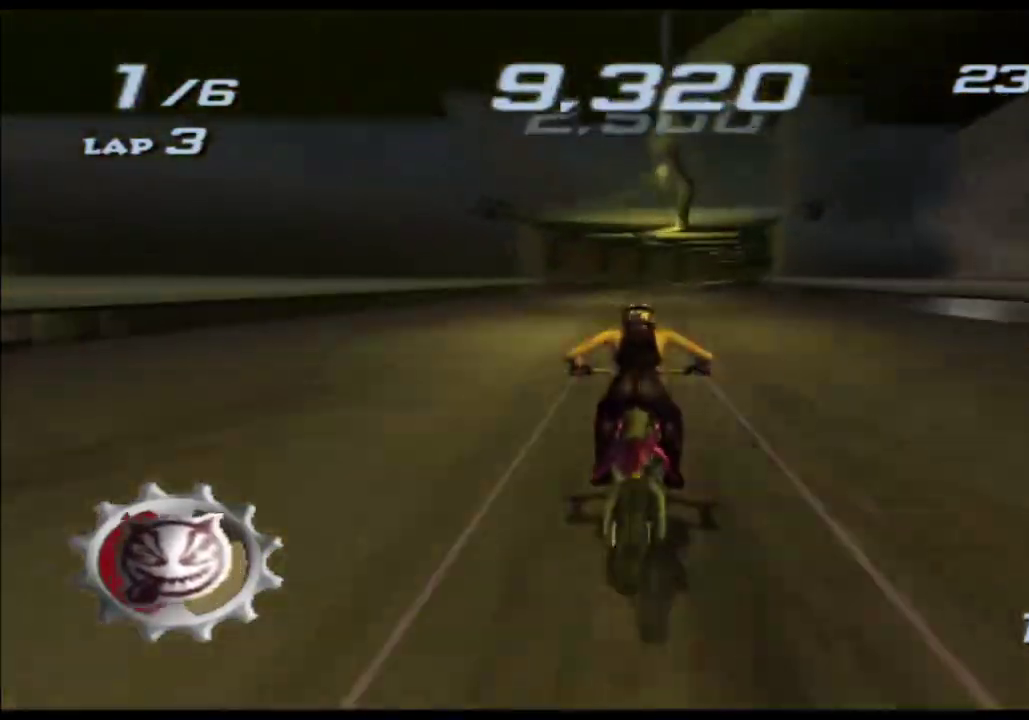
{"buttons": ["A", "X"], "left_stick": "right", "right_stick": "center", "events": [[133, "left_stick", "right"], [250, "left_stick", "center"], [383, "left_stick", "right"]]}
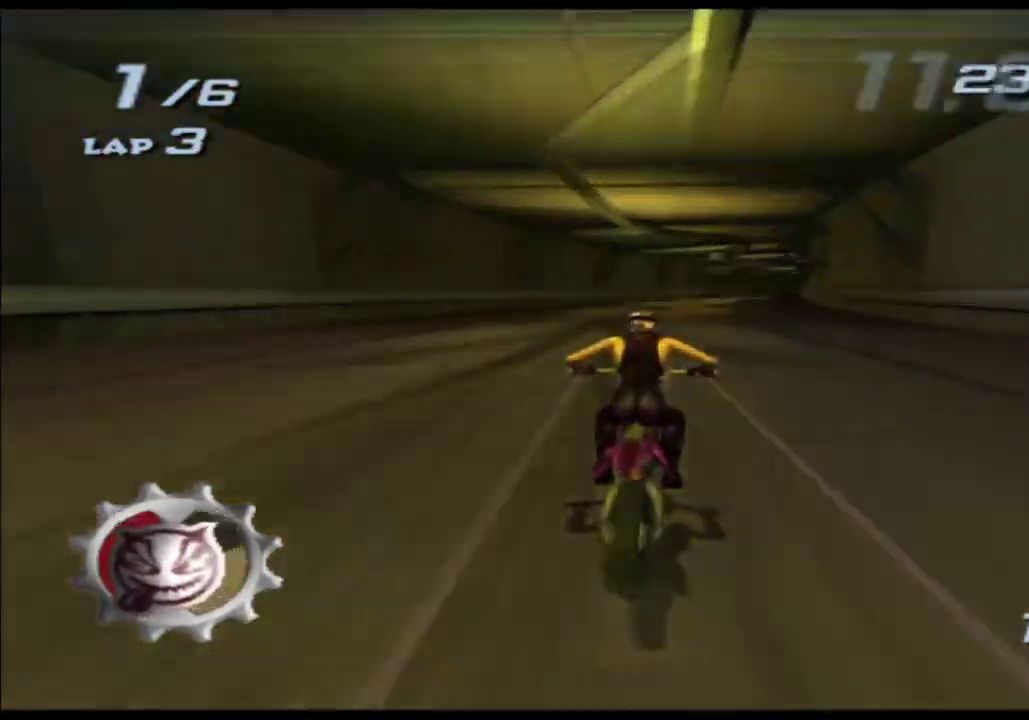
{"buttons": ["A", "X"], "left_stick": "center", "right_stick": "center", "events": [[17, "left_stick", "center"], [250, "left_stick", "right"], [450, "left_stick", "center"]]}
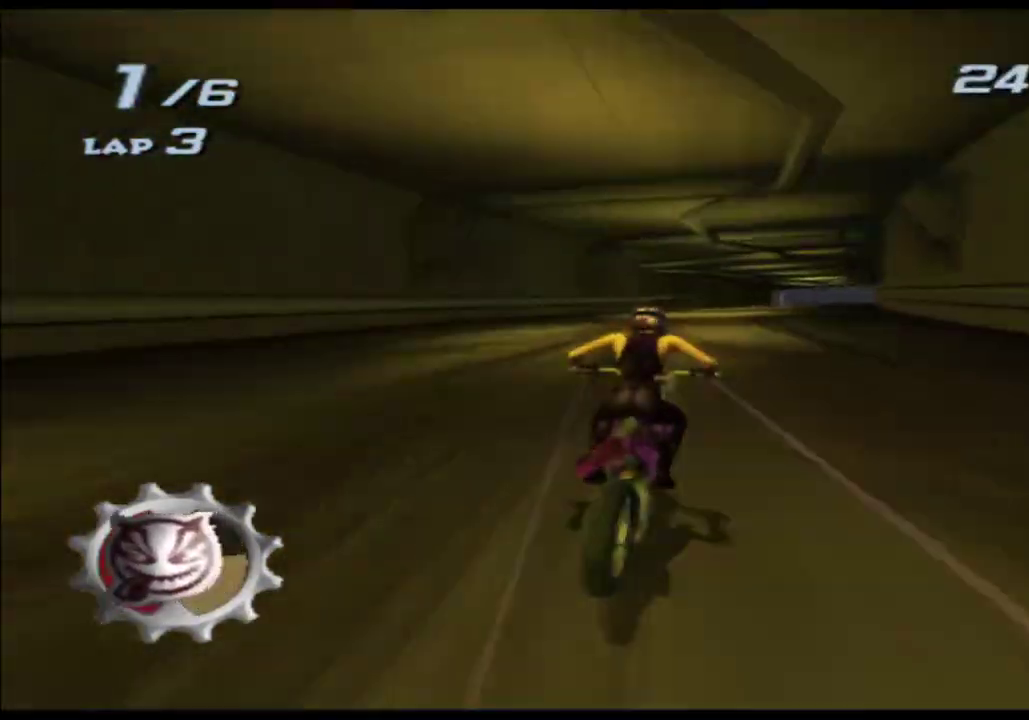
{"buttons": ["A", "X"], "left_stick": "center", "right_stick": "center", "events": [[250, "left_stick", "right"], [417, "left_stick", "up-right"], [483, "left_stick", "center"]]}
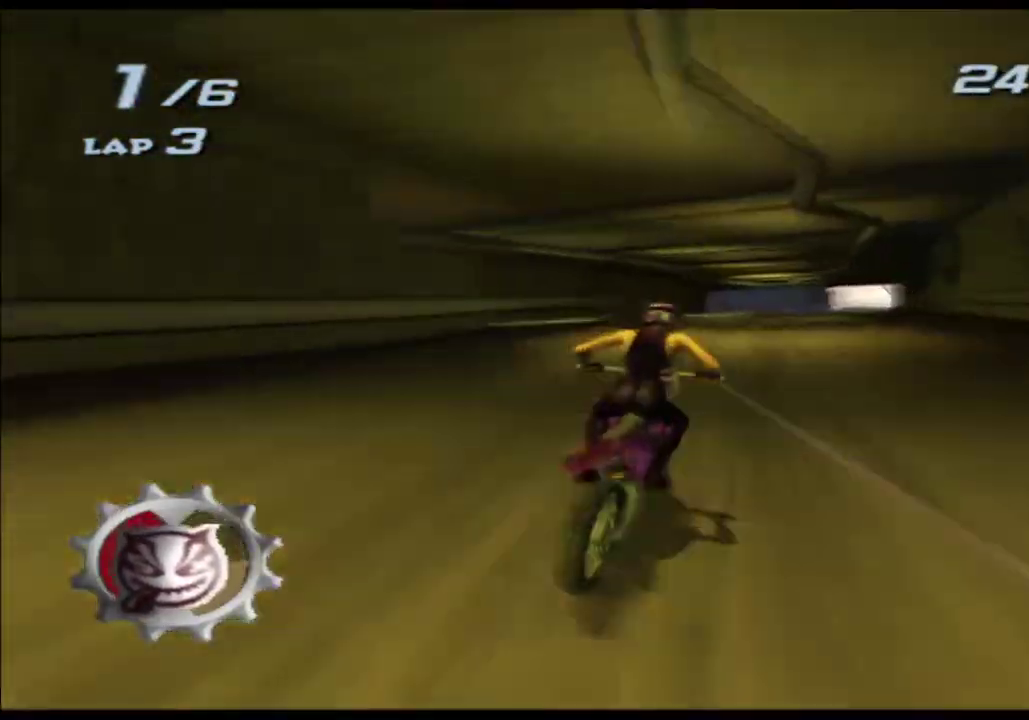
{"buttons": ["A", "X"], "left_stick": "center", "right_stick": "center", "events": [[183, "left_stick", "up-right"], [417, "left_stick", "center"]]}
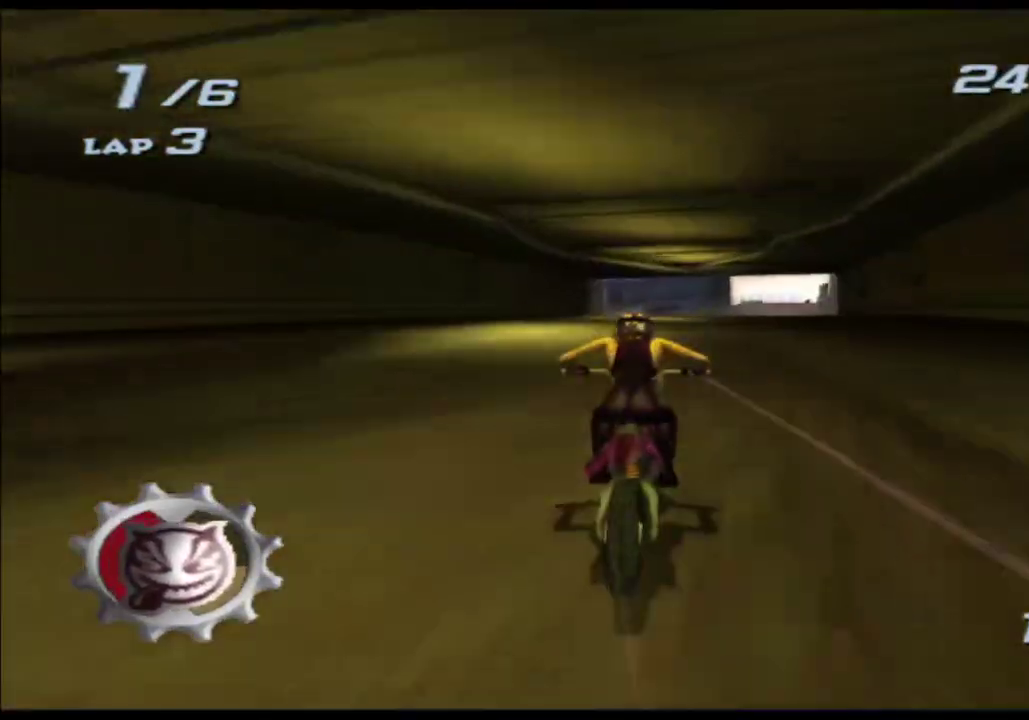
{"buttons": ["A", "X"], "left_stick": "center", "right_stick": "center", "events": [[183, "left_stick", "up-right"], [317, "left_stick", "right"], [500, "left_stick", "center"]]}
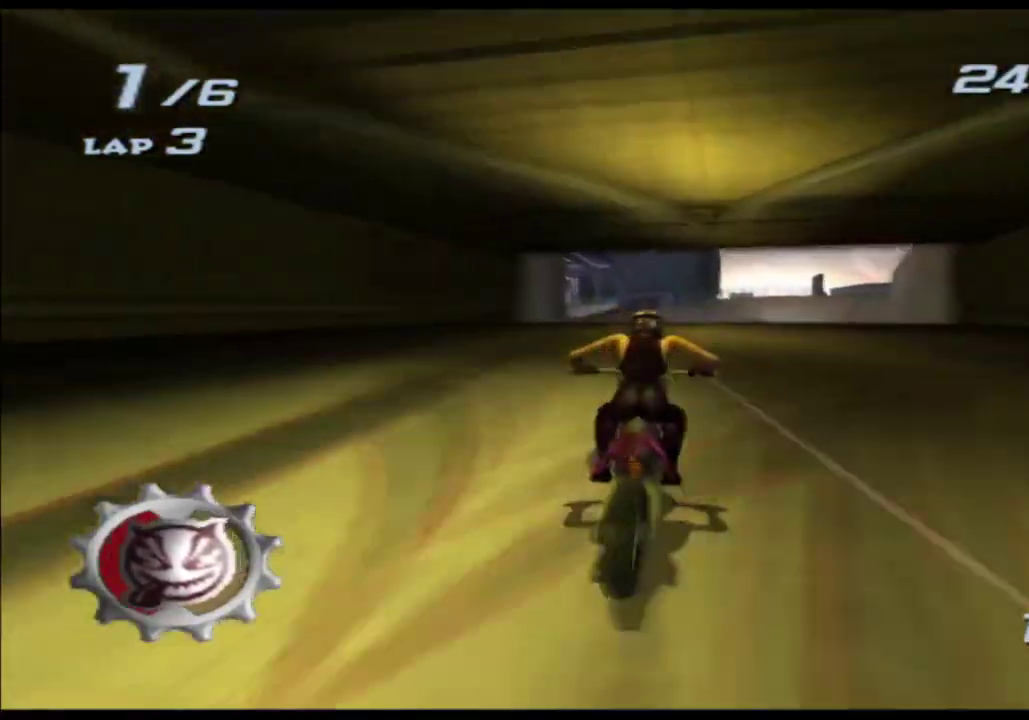
{"buttons": ["A", "X"], "left_stick": "right", "right_stick": "center", "events": [[350, "left_stick", "right"]]}
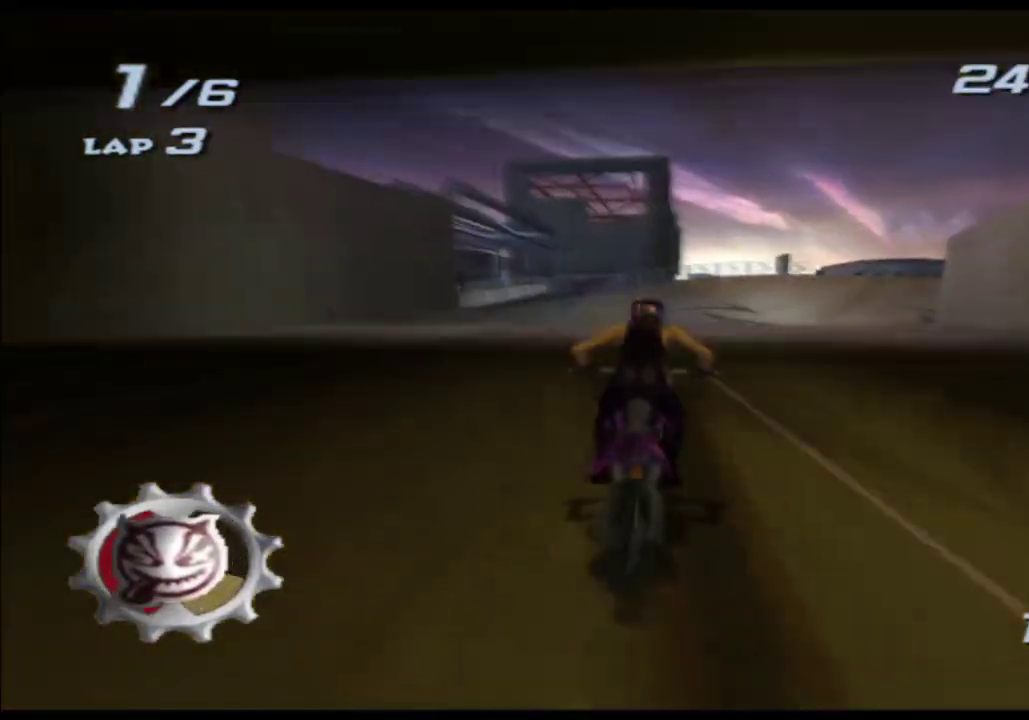
{"buttons": ["A", "X"], "left_stick": "right", "right_stick": "center", "events": [[50, "left_stick", "center"], [200, "left_stick", "right"]]}
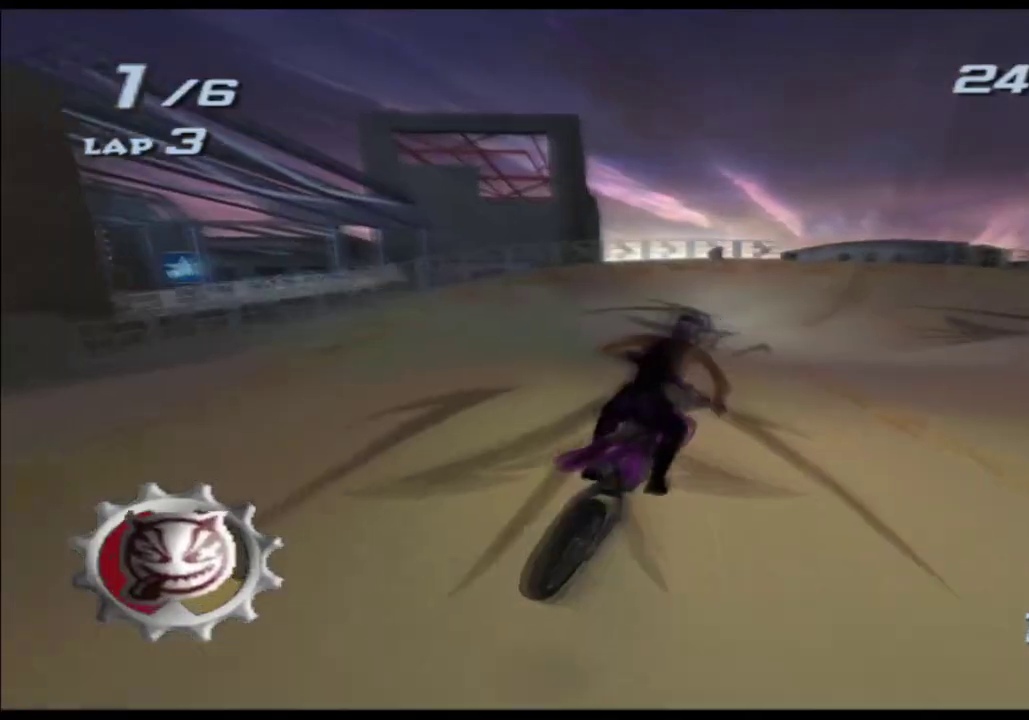
{"buttons": ["A", "X"], "left_stick": "right", "right_stick": "center", "events": [[50, "left_stick", "center"], [167, "left_stick", "right"]]}
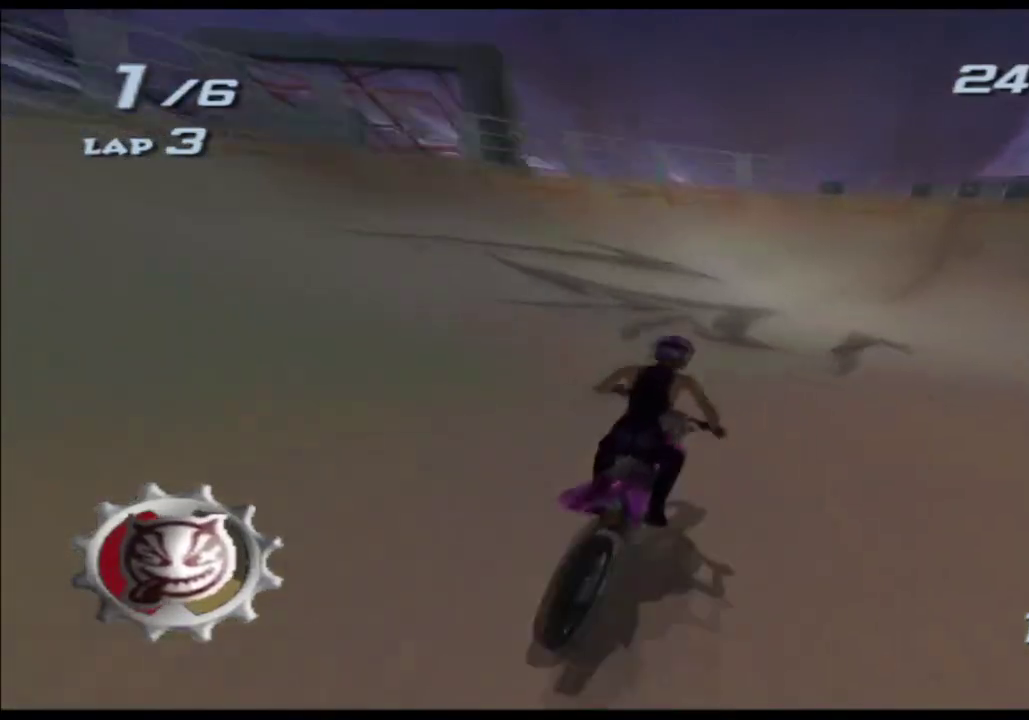
{"buttons": ["A", "X"], "left_stick": "center", "right_stick": "center", "events": [[133, "left_stick", "up-right"], [233, "left_stick", "right"], [400, "left_stick", "center"]]}
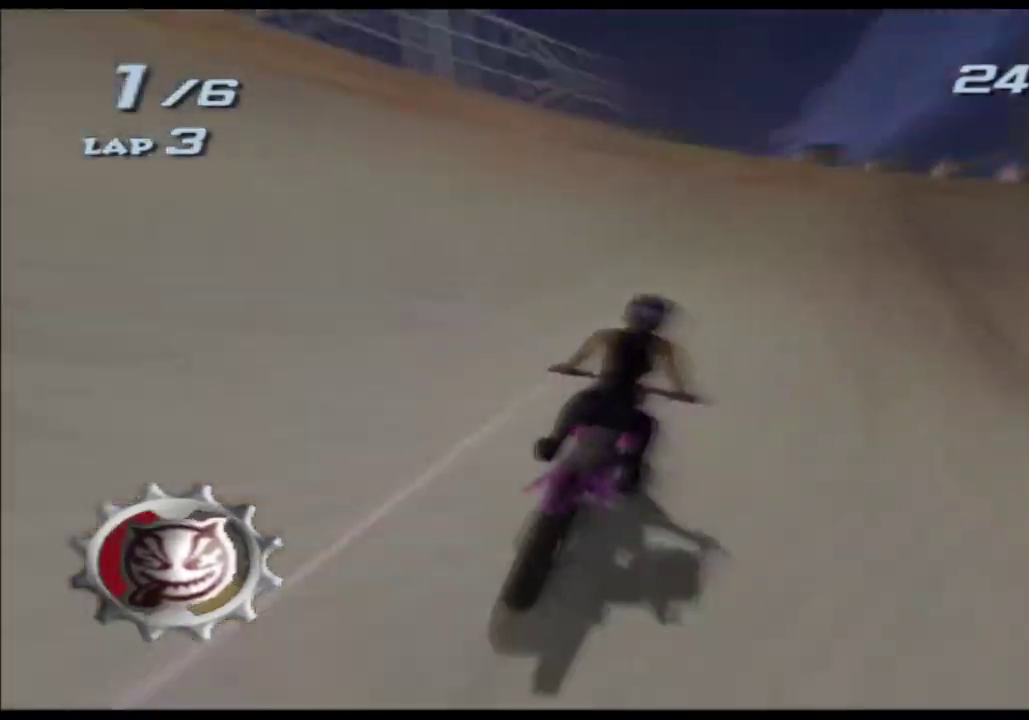
{"buttons": ["A", "X"], "left_stick": "center", "right_stick": "center", "events": [[117, "left_stick", "left"], [250, "left_stick", "center"], [350, "left_stick", "left"], [500, "left_stick", "center"]]}
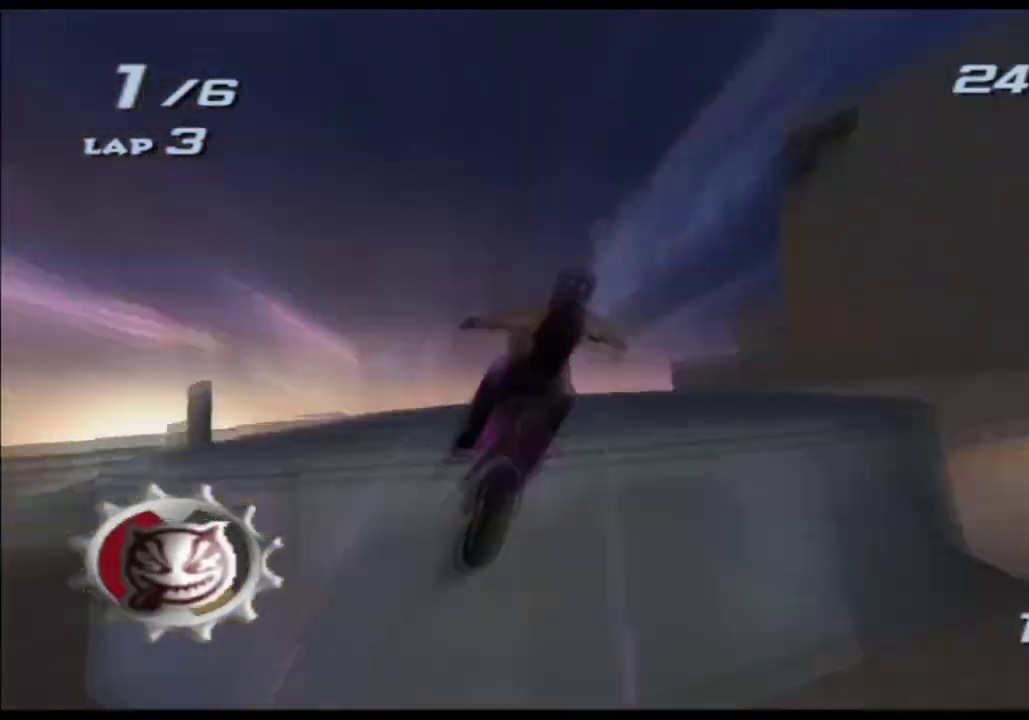
{"buttons": ["A", "X"], "left_stick": "left", "right_stick": "center", "events": [[117, "left_stick", "left"]]}
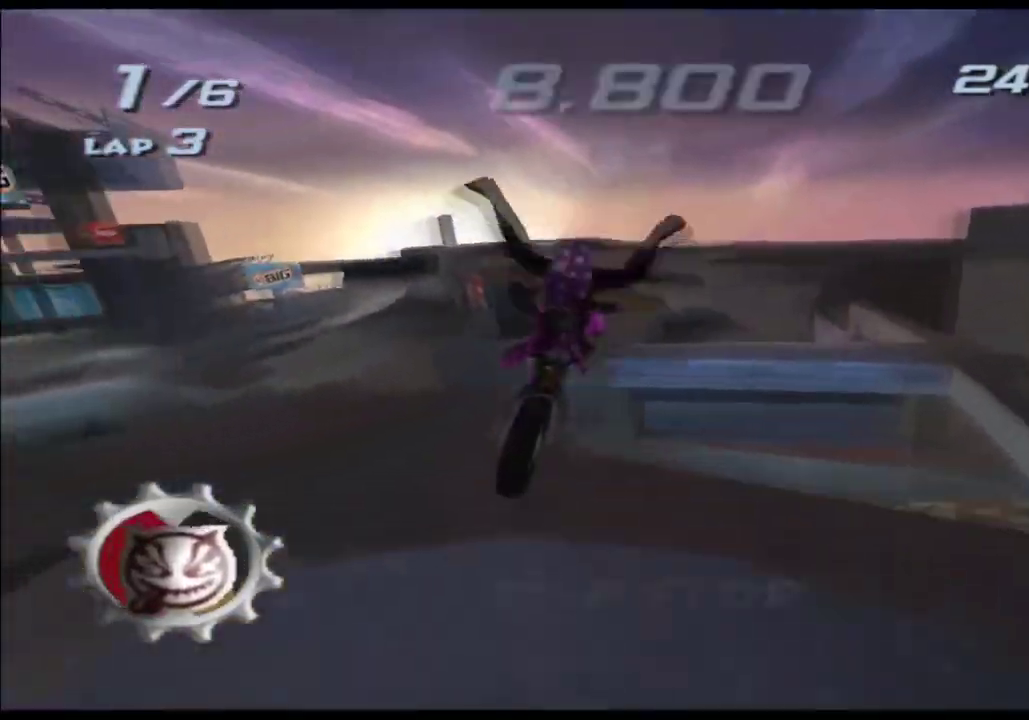
{"buttons": ["A", "X"], "left_stick": "center", "right_stick": "center", "events": [[317, "left_stick", "center"]]}
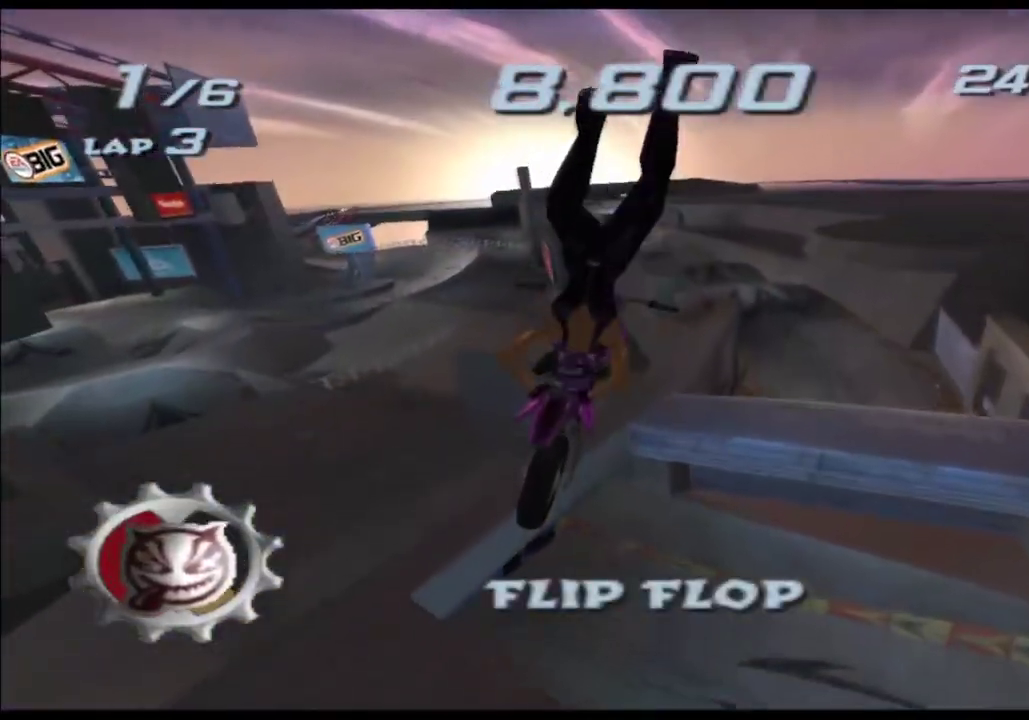
{"buttons": ["A", "X"], "left_stick": "right", "right_stick": "center", "events": [[83, "left_stick", "right"], [267, "left_stick", "up-right"], [433, "left_stick", "right"]]}
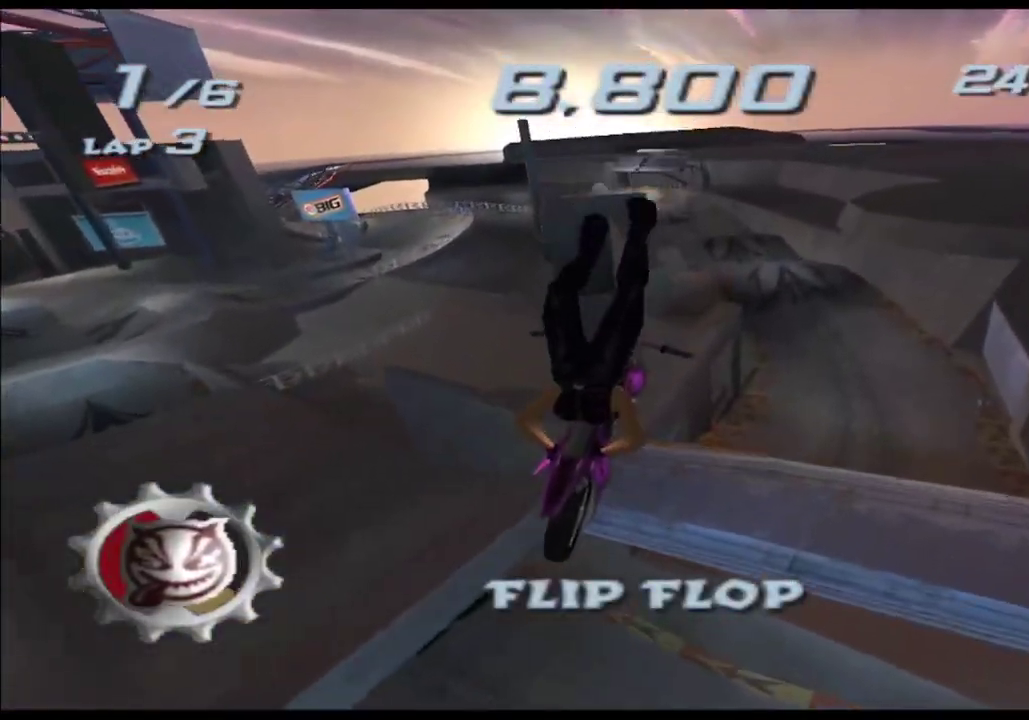
{"buttons": ["A", "X"], "left_stick": "center", "right_stick": "center", "events": [[250, "left_stick", "center"]]}
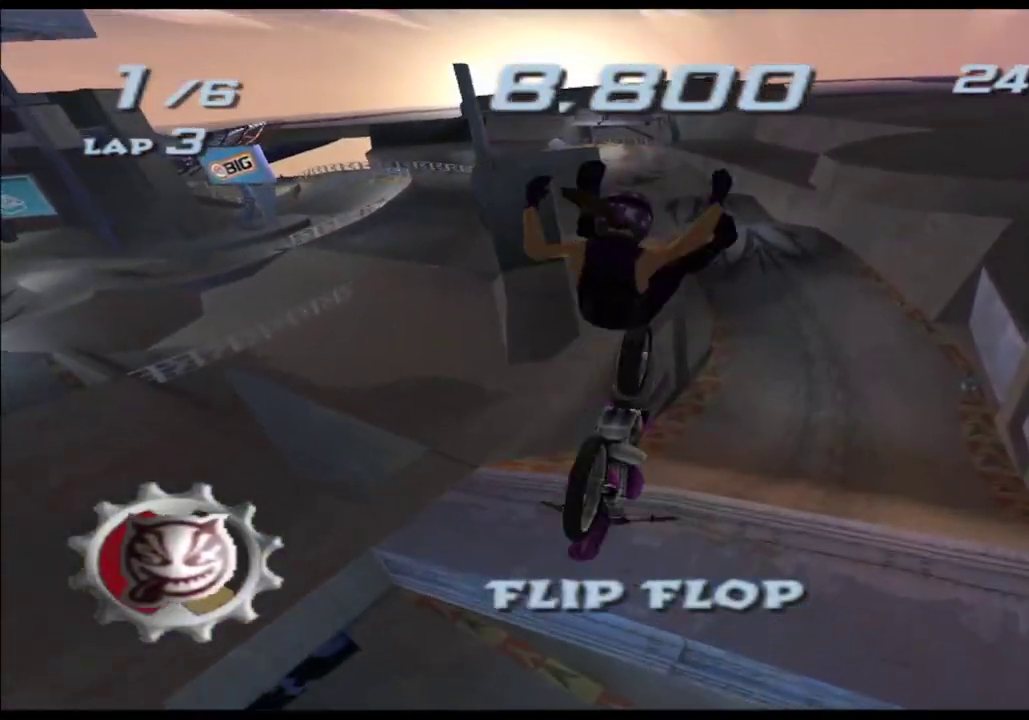
{"buttons": ["A", "X"], "left_stick": "center", "right_stick": "center", "events": []}
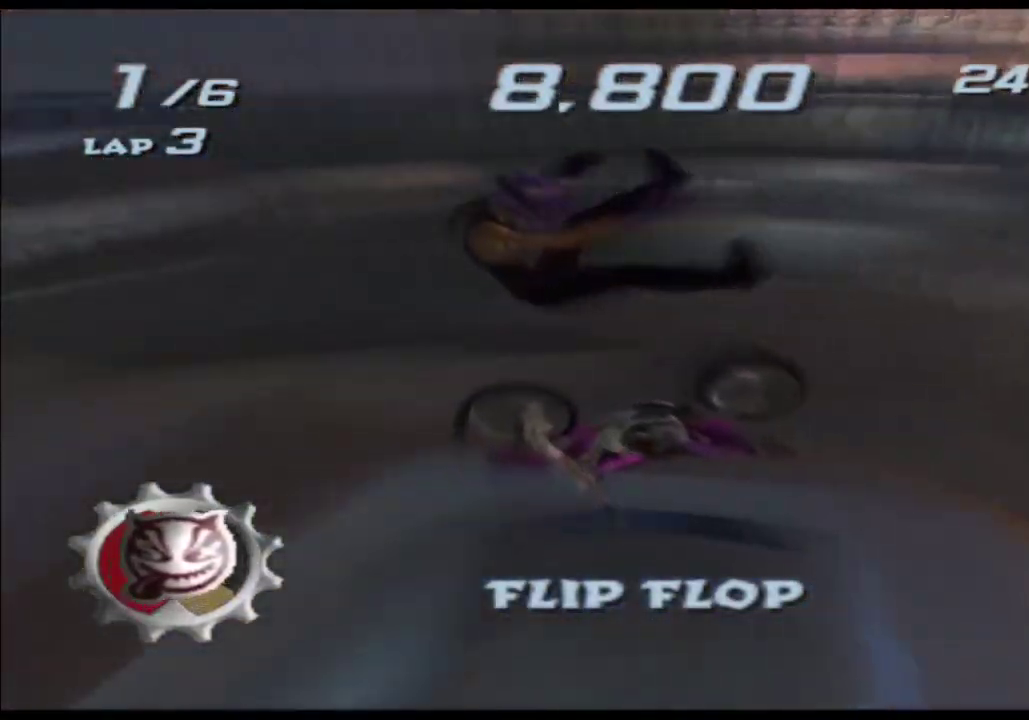
{"buttons": ["A", "X"], "left_stick": "center", "right_stick": "center", "events": []}
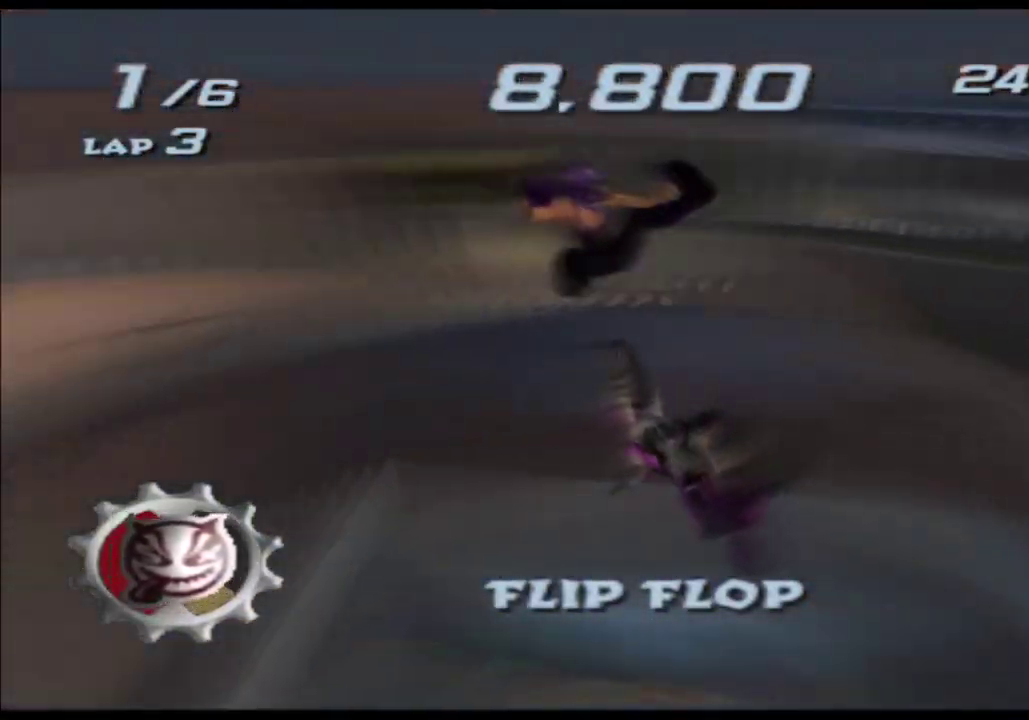
{"buttons": ["A", "X"], "left_stick": "down", "right_stick": "center", "events": [[67, "left_stick", "down"]]}
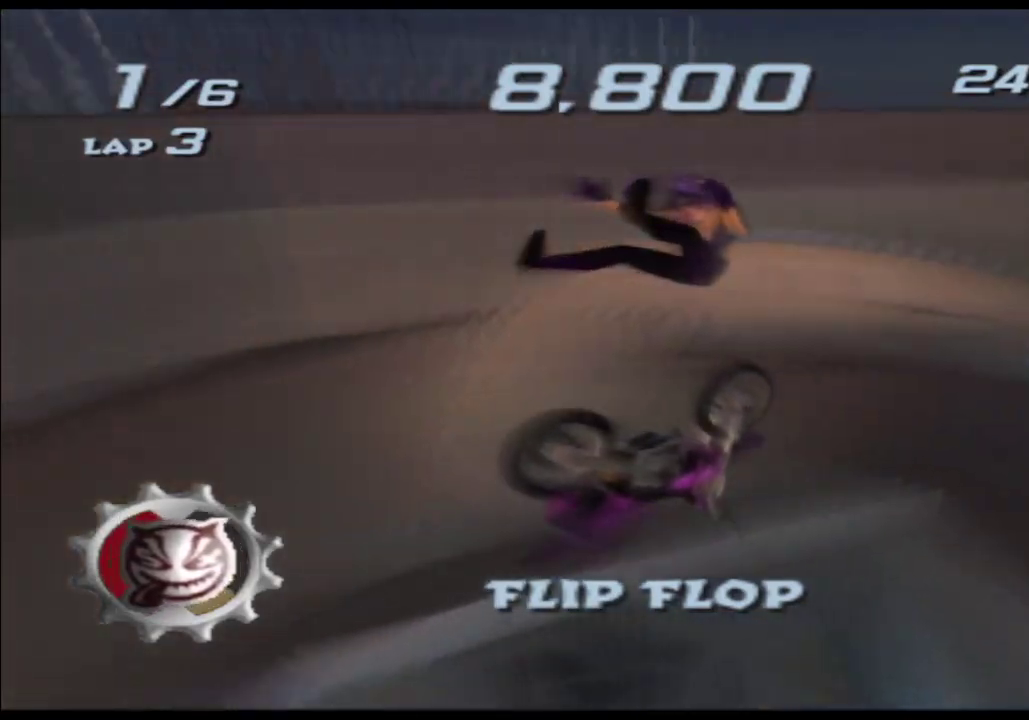
{"buttons": ["A", "X"], "left_stick": "down", "right_stick": "center", "events": []}
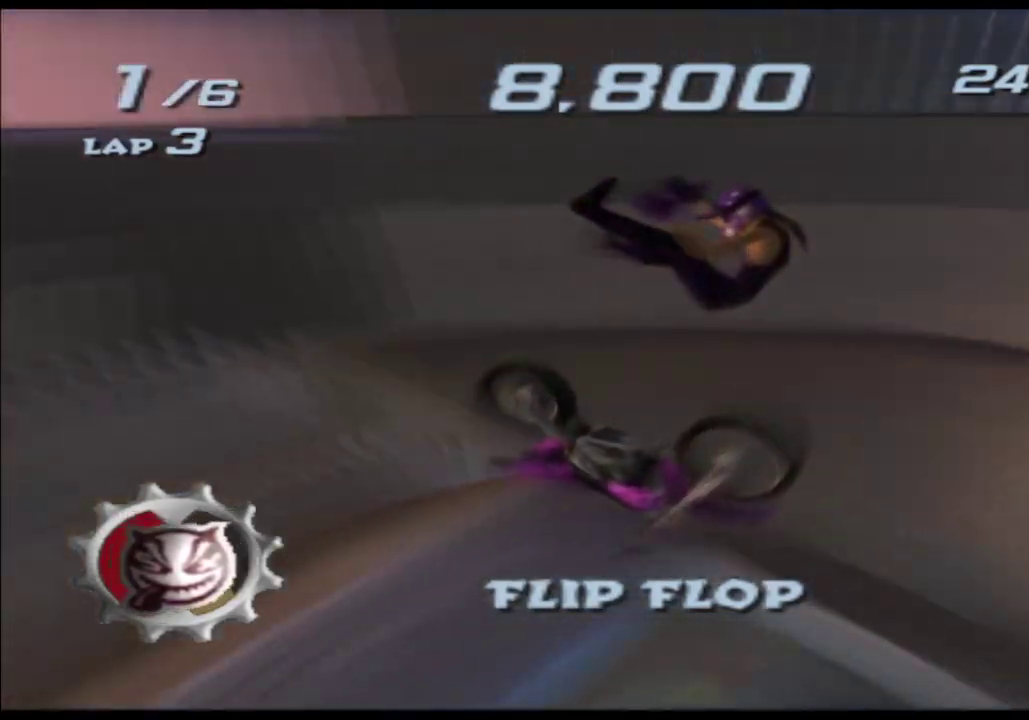
{"buttons": ["A", "X"], "left_stick": "down", "right_stick": "center", "events": []}
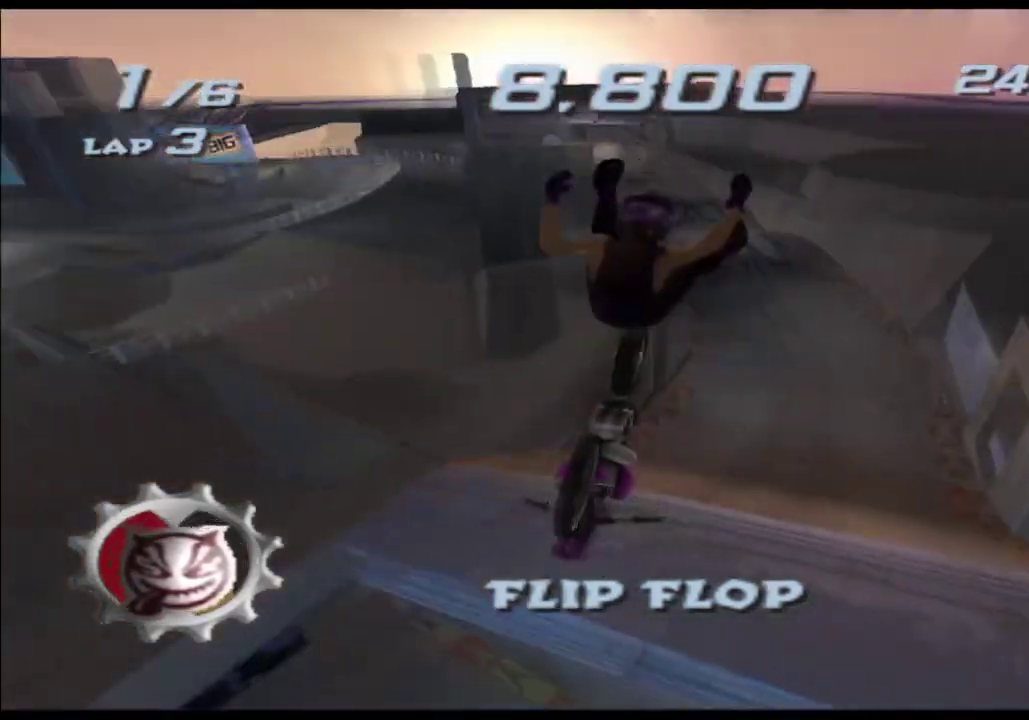
{"buttons": ["A", "X"], "left_stick": "down", "right_stick": "center", "events": []}
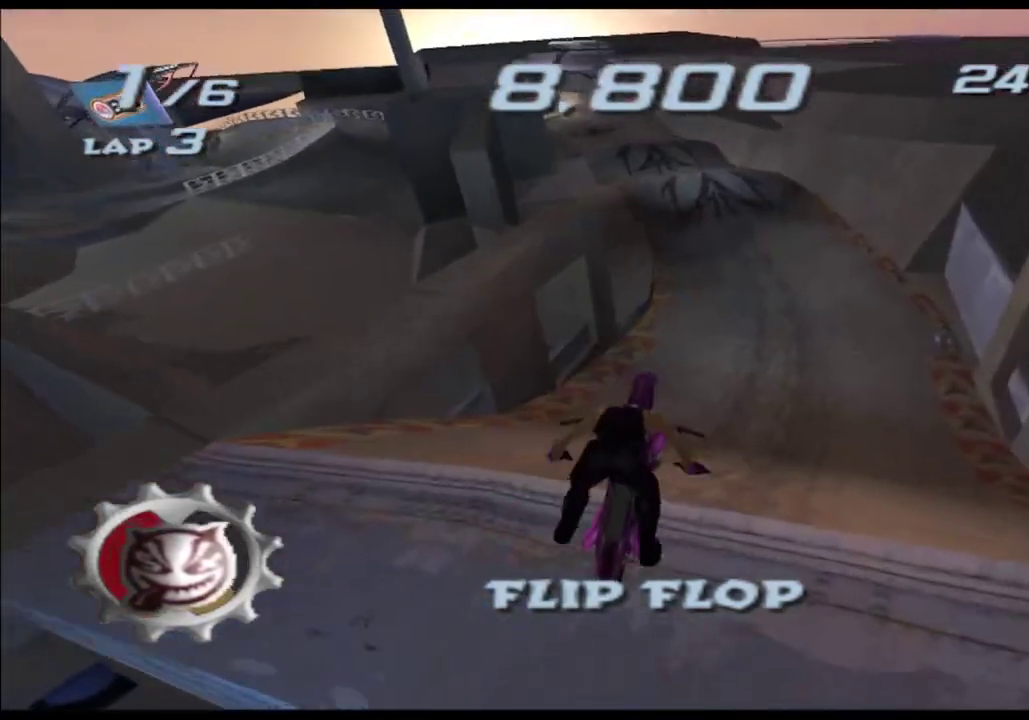
{"buttons": ["A", "X"], "left_stick": "up", "right_stick": "center", "events": [[283, "left_stick", "up"]]}
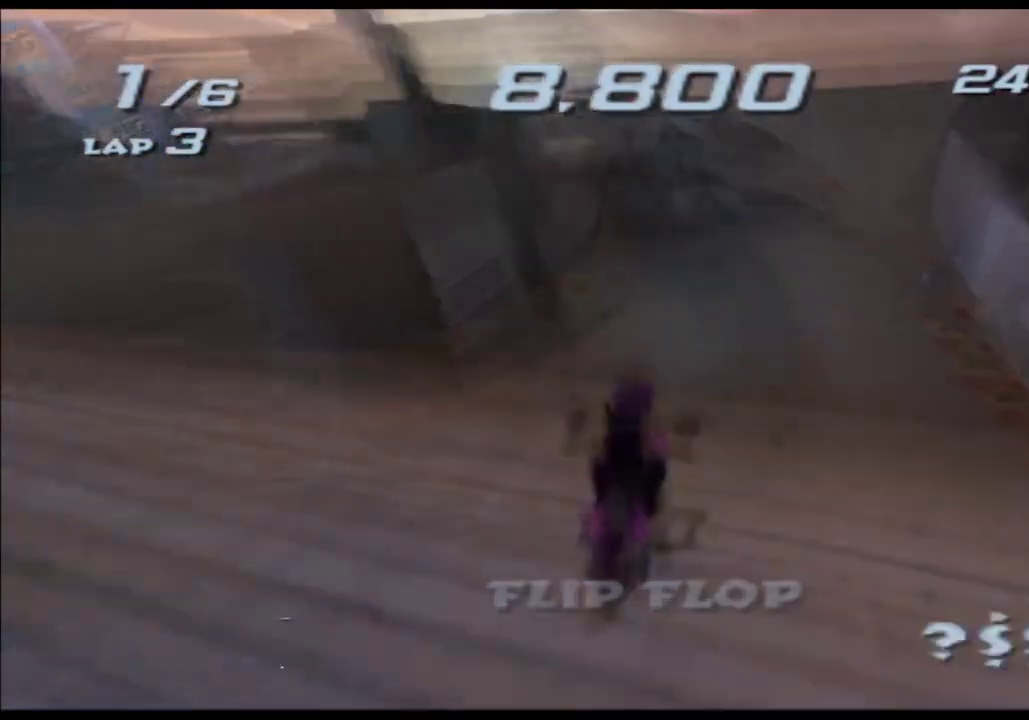
{"buttons": ["A", "X"], "left_stick": "up", "right_stick": "center", "events": []}